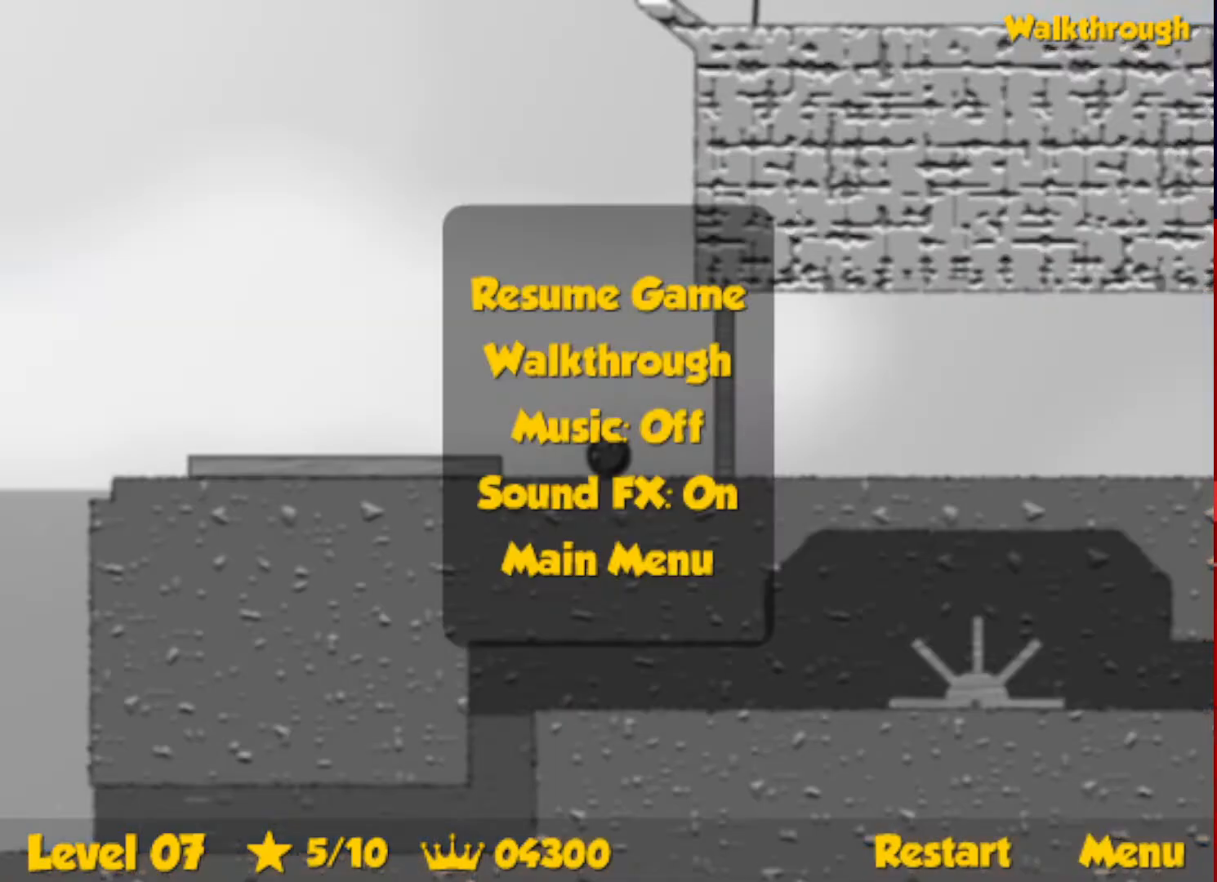
Gameplay with keyboard; each line is a JSON object with the keys held at the frame after it. "events" lists presses ("down") and releases ("up") of "down", "escape", "left", "r", "right" and "up" between this image and that frame as [ms after this image, input, new state], when the widget could be followed in between. No other keys are recorded. Mouse input is not recorded.
{"keys": ["left", "up"], "events": [[283, "escape", "down"], [333, "escape", "up"]]}
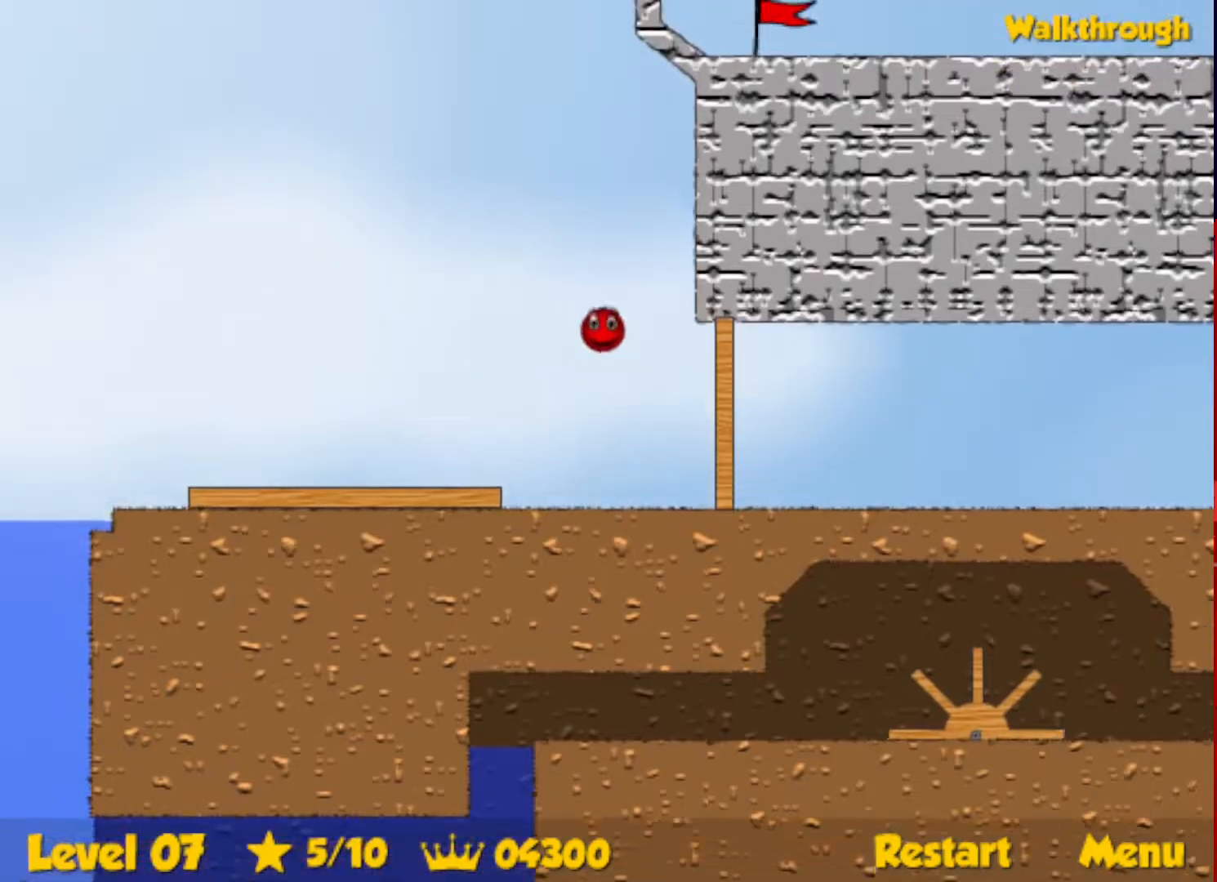
{"keys": ["right"], "events": [[150, "left", "up"], [150, "right", "down"], [483, "up", "up"]]}
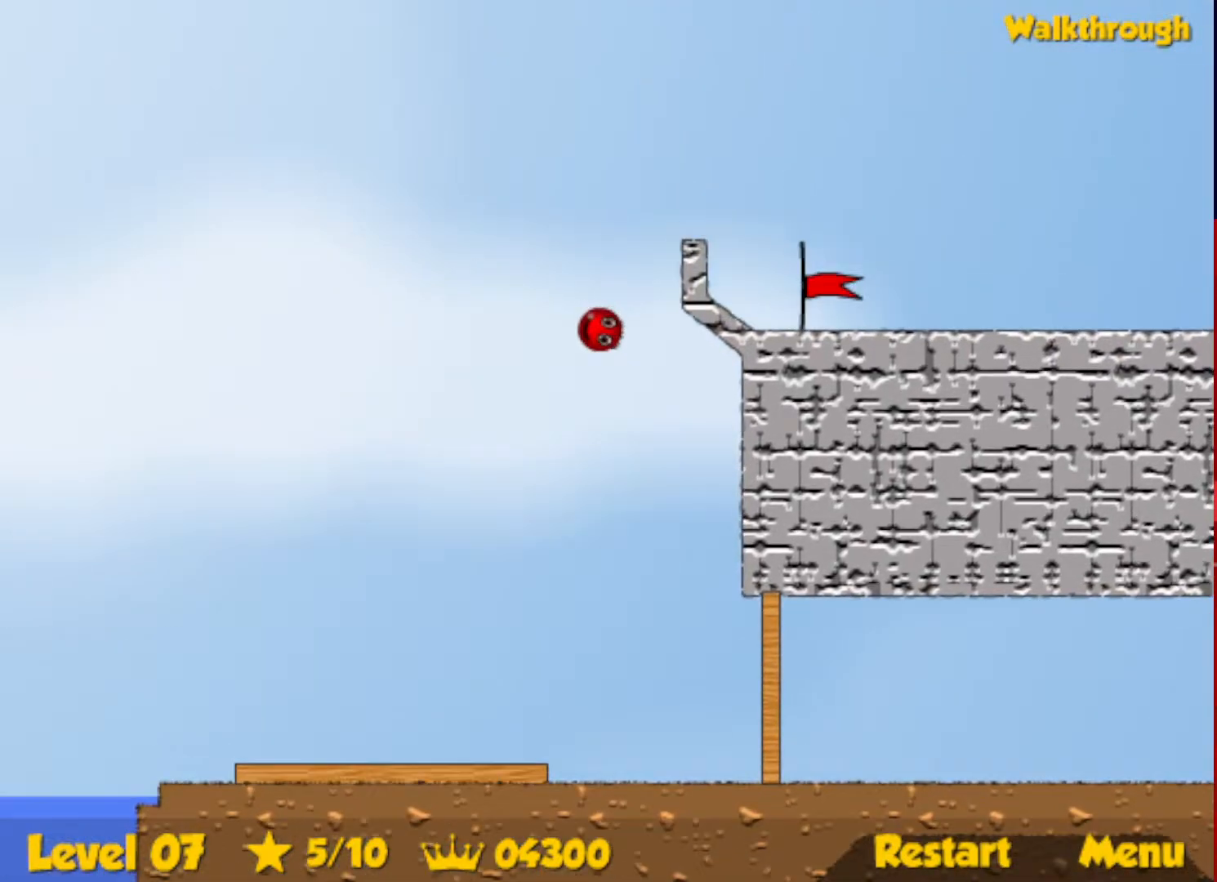
{"keys": ["down", "right"], "events": [[233, "down", "down"]]}
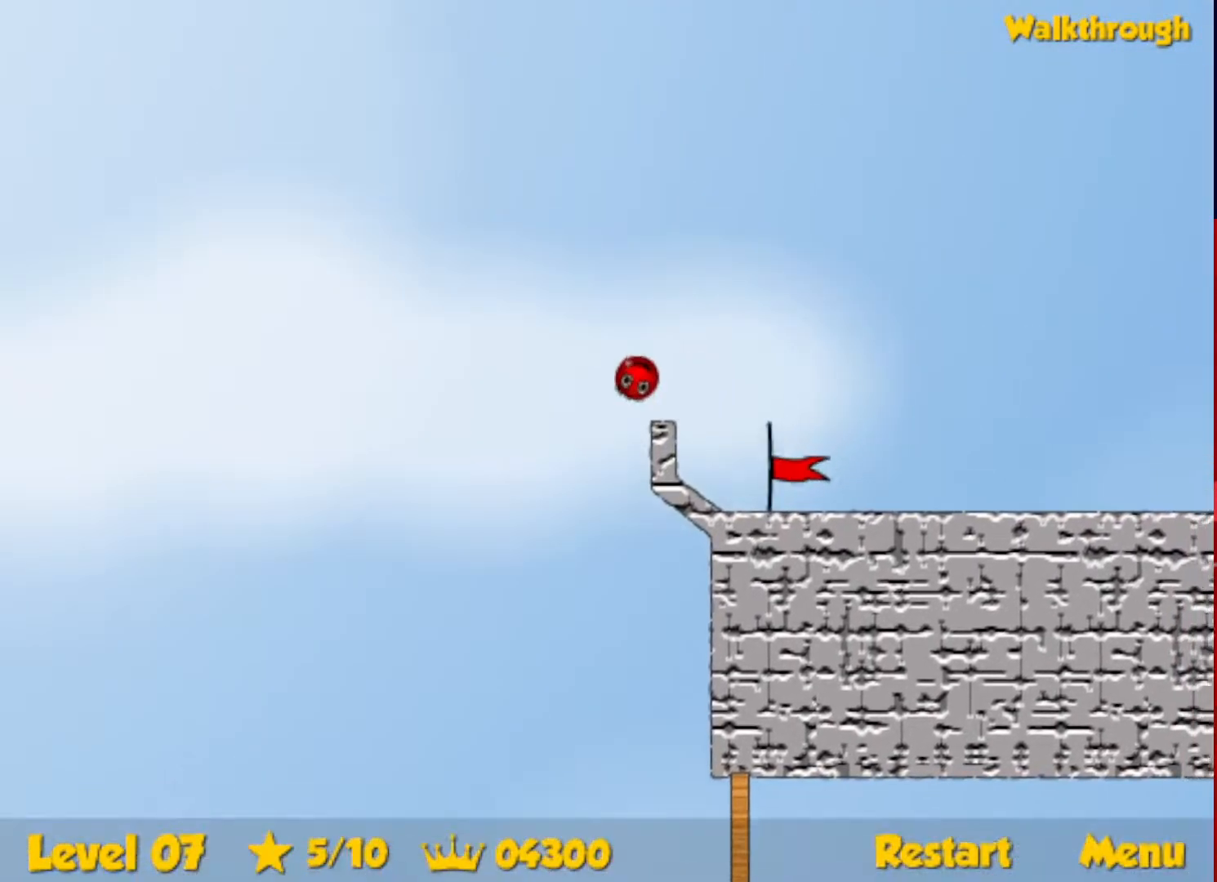
{"keys": ["right"], "events": [[67, "down", "up"]]}
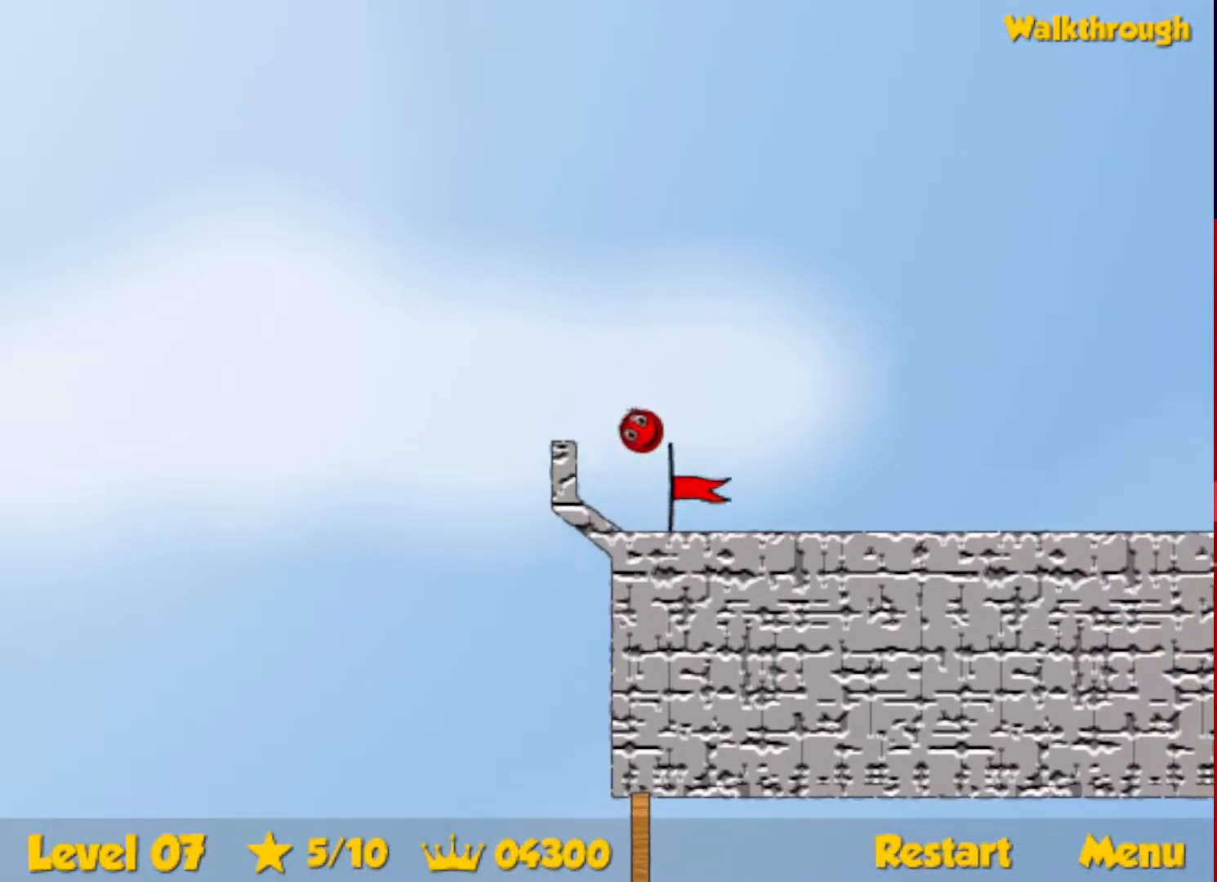
{"keys": ["right"], "events": []}
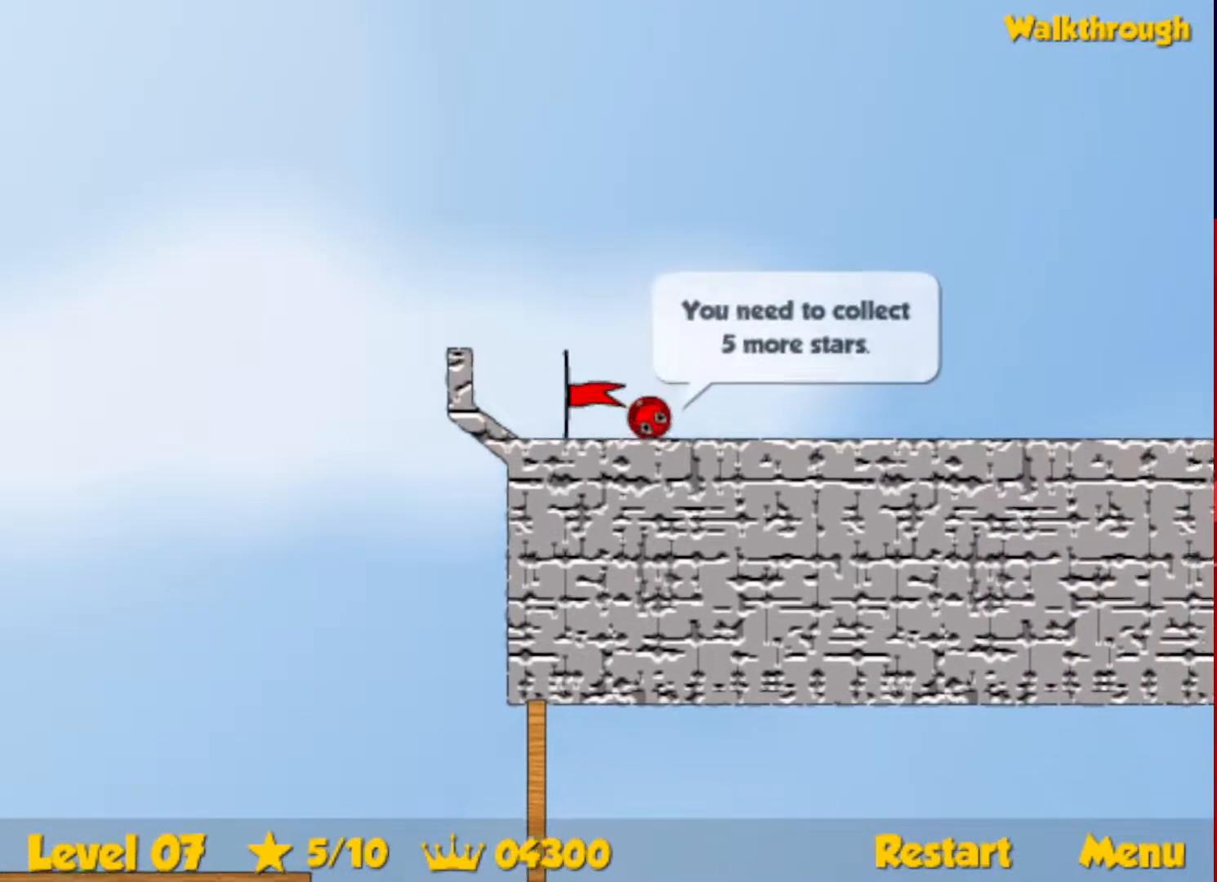
{"keys": ["right"], "events": []}
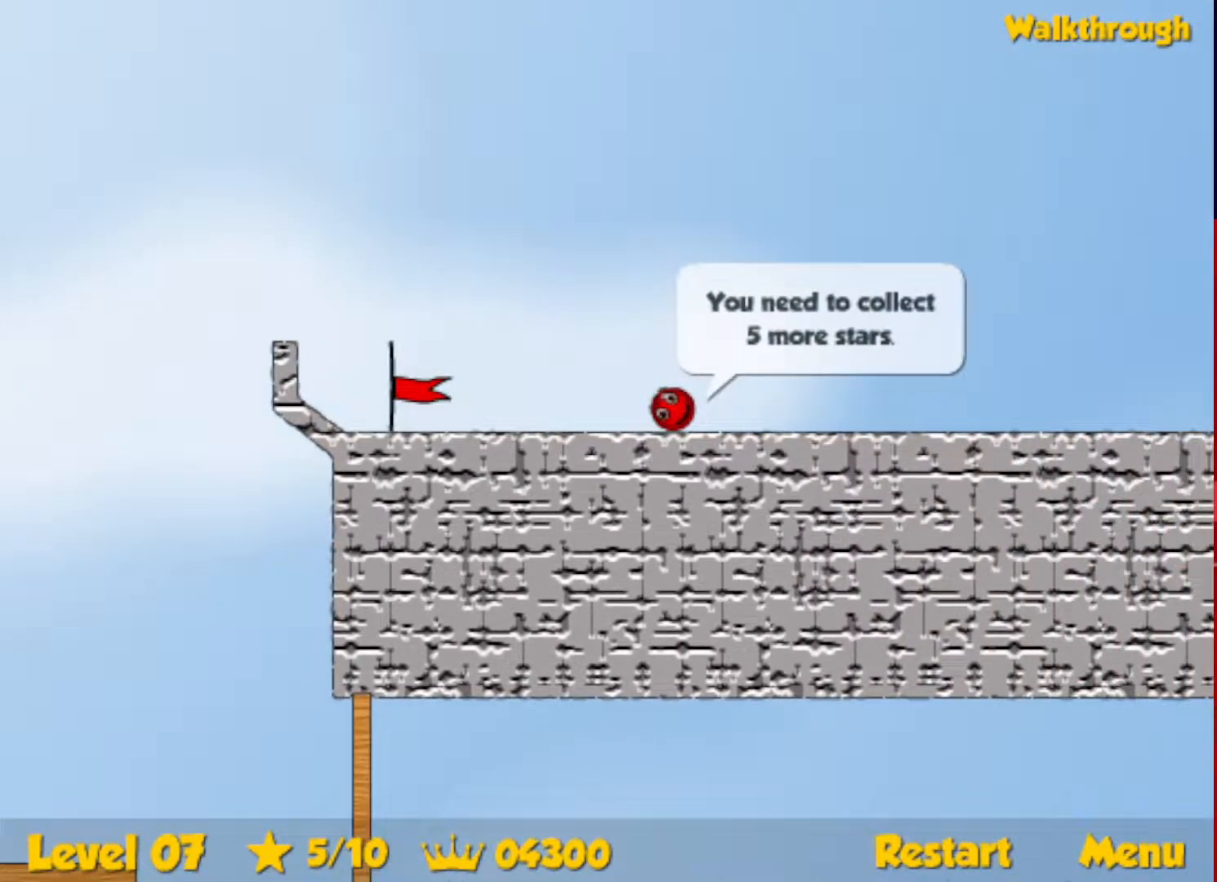
{"keys": ["right"], "events": []}
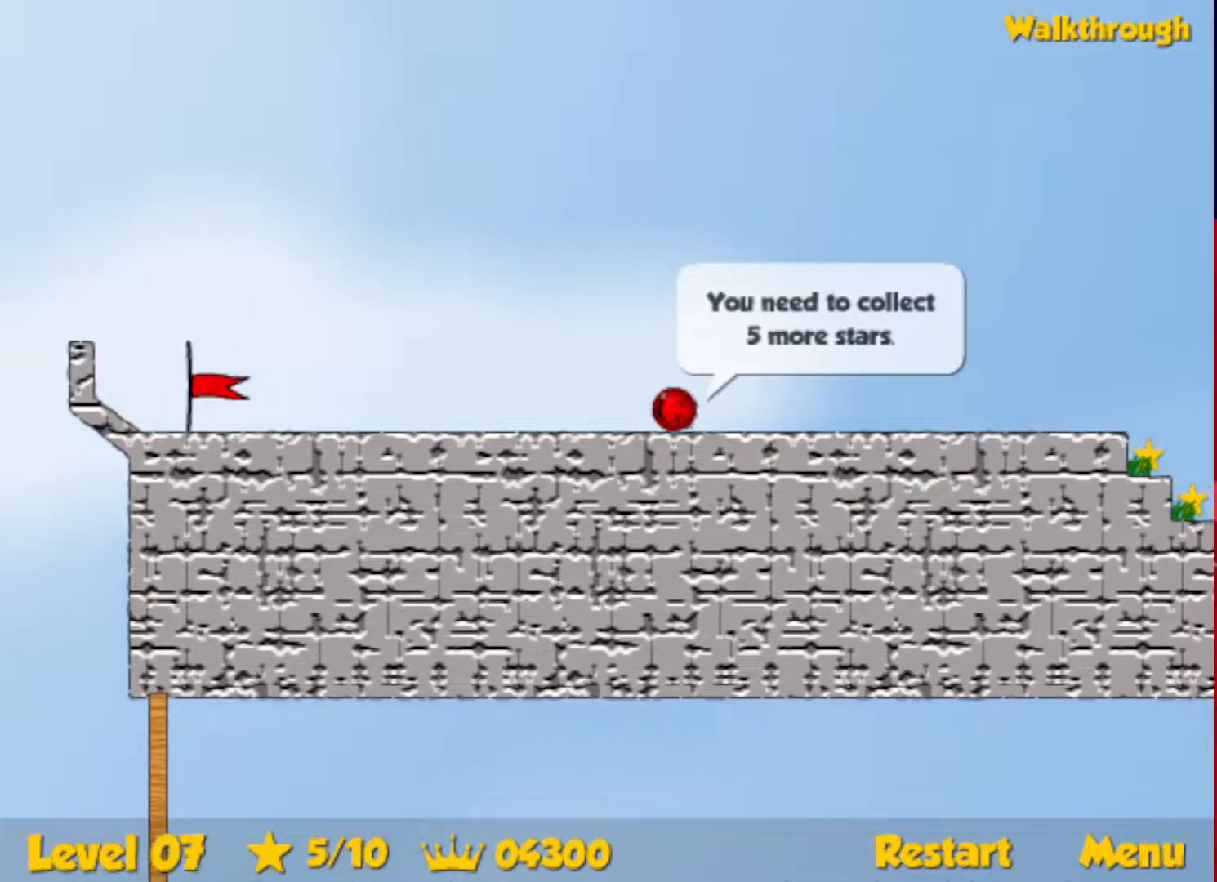
{"keys": ["right"], "events": []}
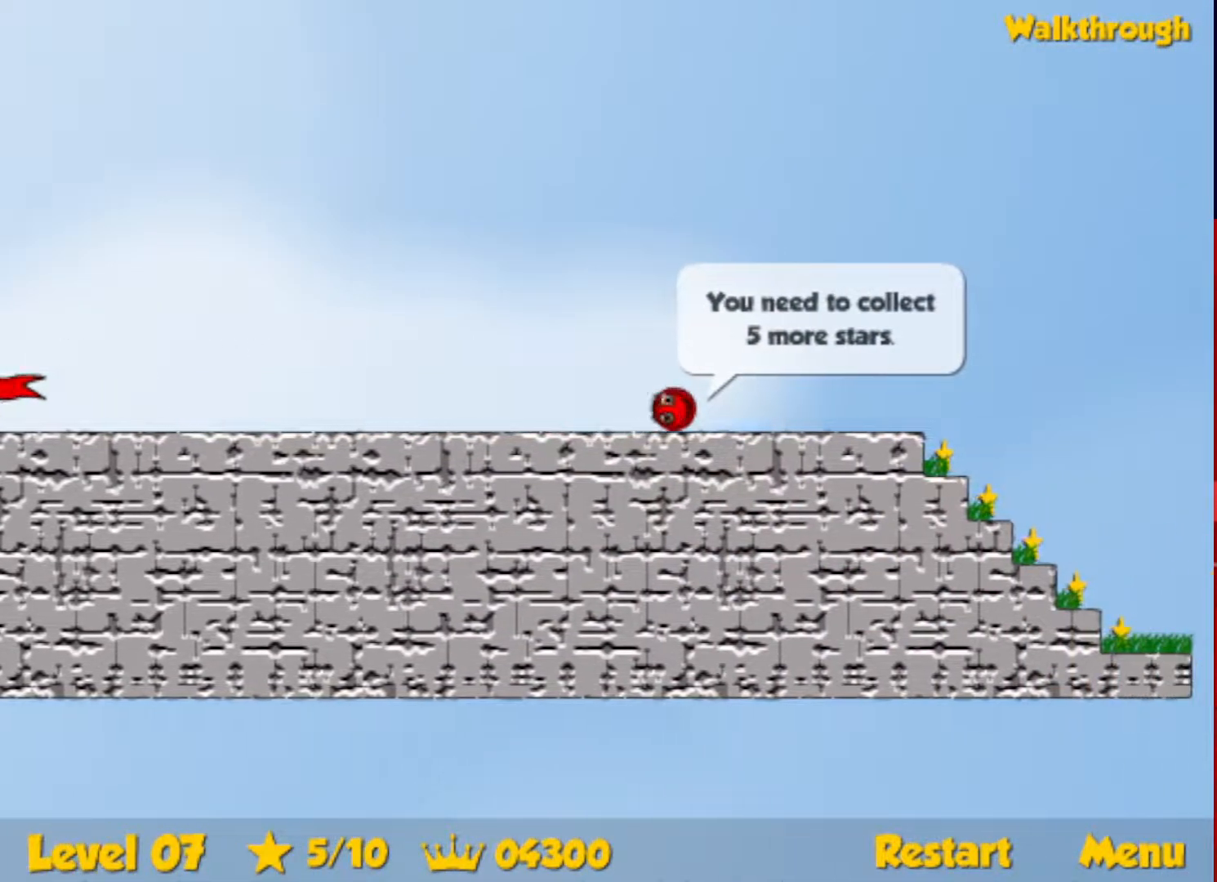
{"keys": ["right"], "events": []}
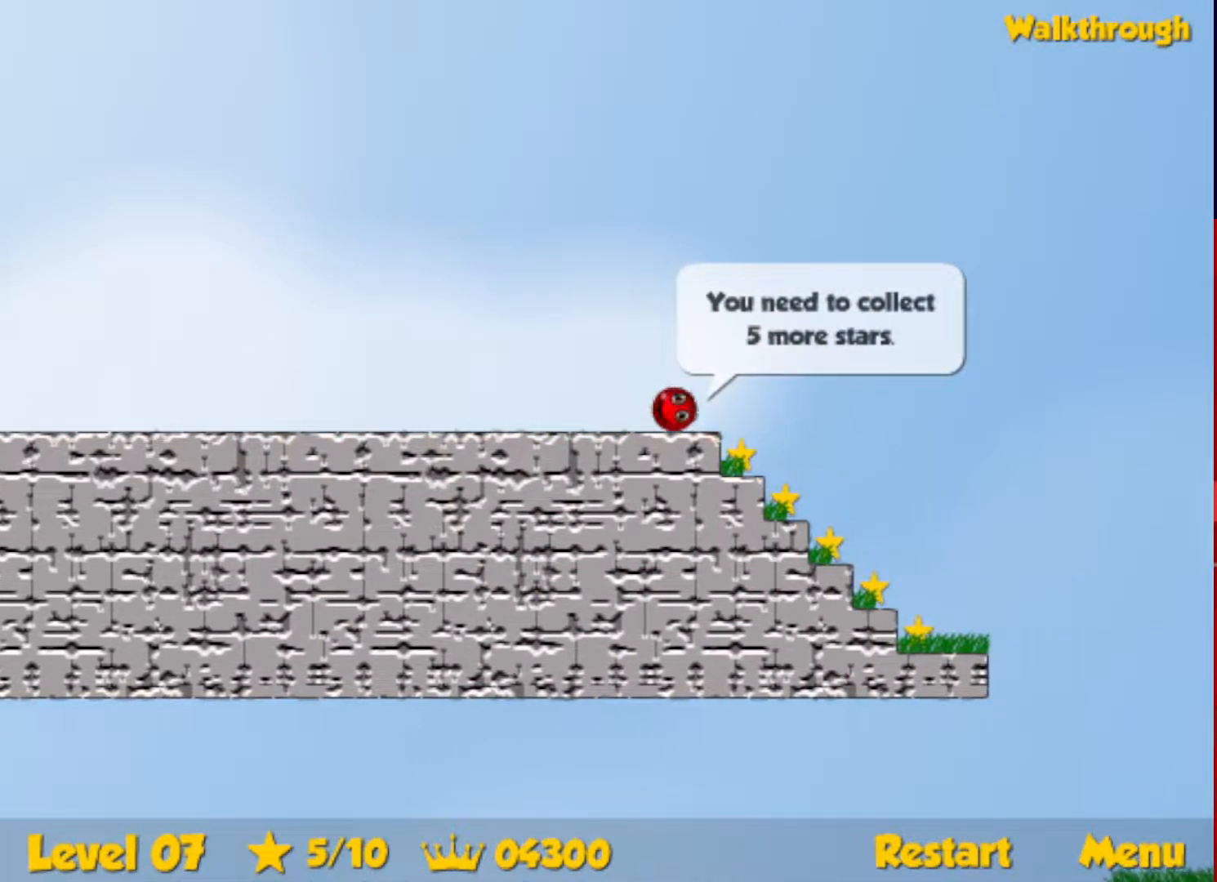
{"keys": ["down"], "events": [[117, "down", "down"], [150, "left", "down"], [200, "right", "up"], [400, "left", "up"]]}
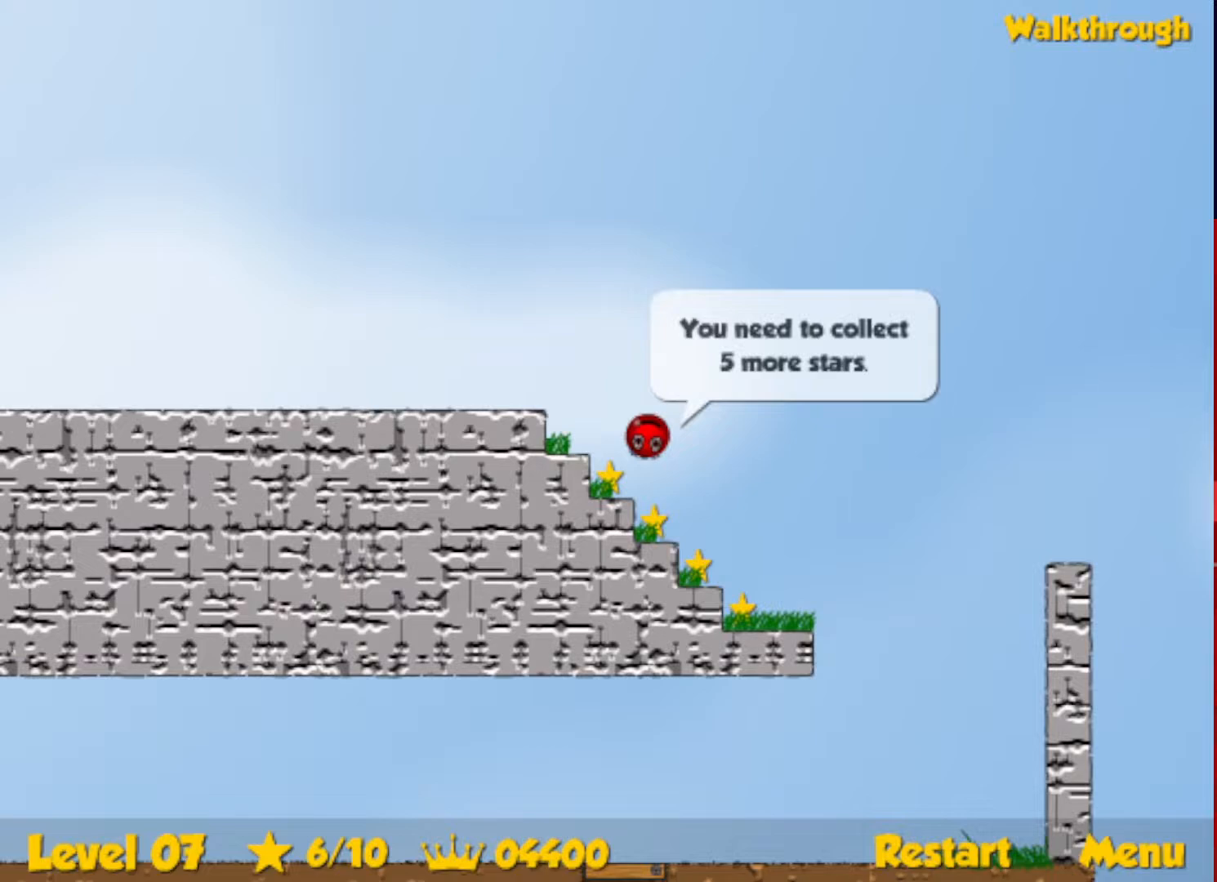
{"keys": ["down", "left"], "events": [[117, "left", "down"], [200, "left", "up"], [250, "left", "down"]]}
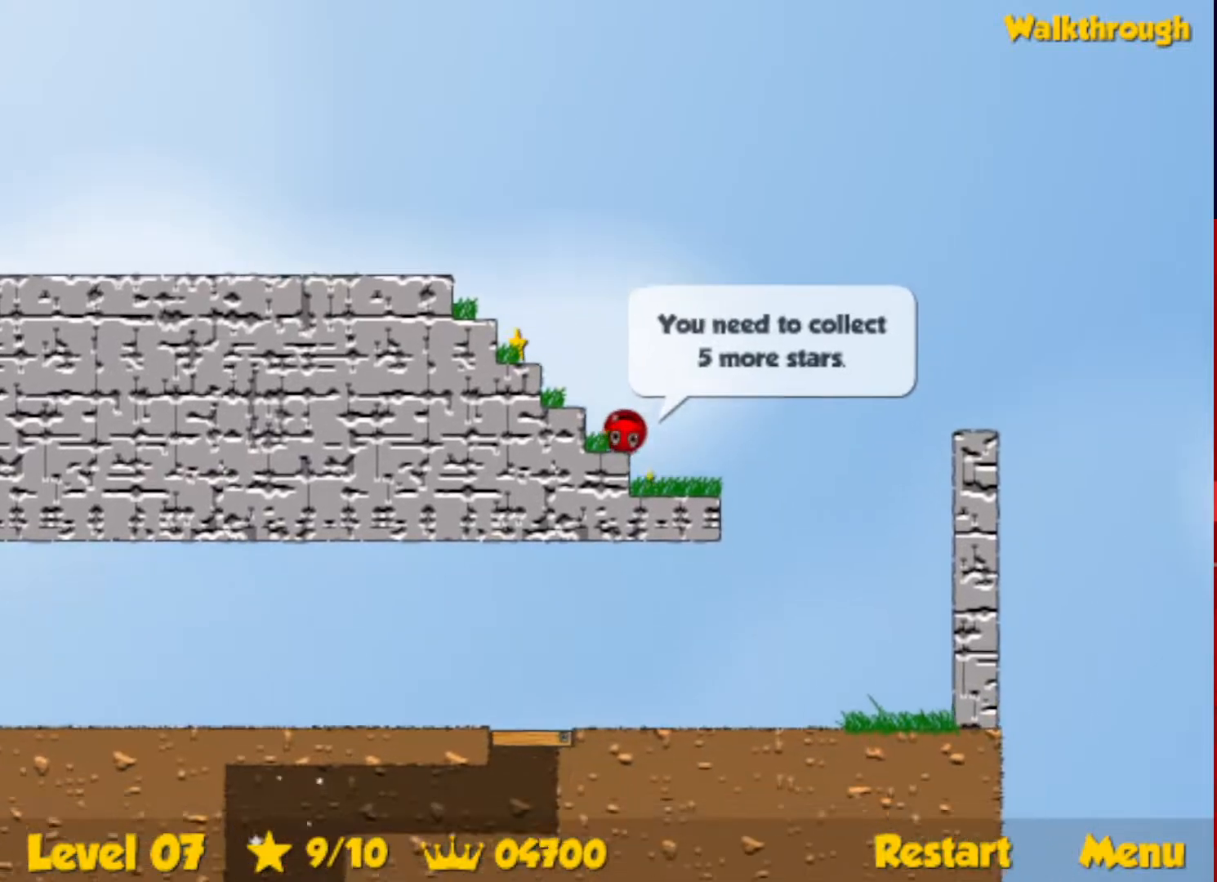
{"keys": ["left", "up"], "events": [[67, "down", "up"], [217, "up", "down"]]}
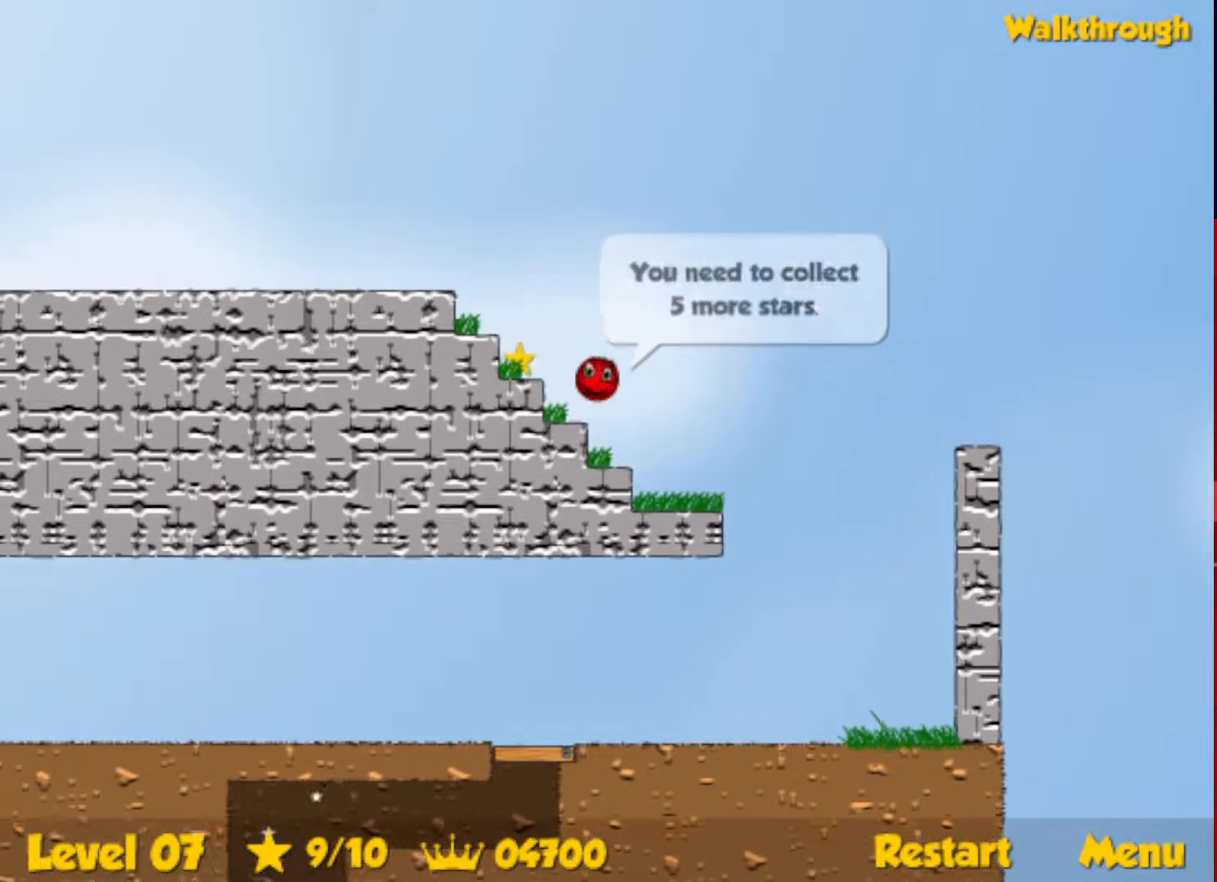
{"keys": ["left", "up"], "events": [[100, "up", "up"], [150, "left", "up"], [167, "right", "down"], [233, "right", "up"], [267, "left", "down"], [317, "up", "down"]]}
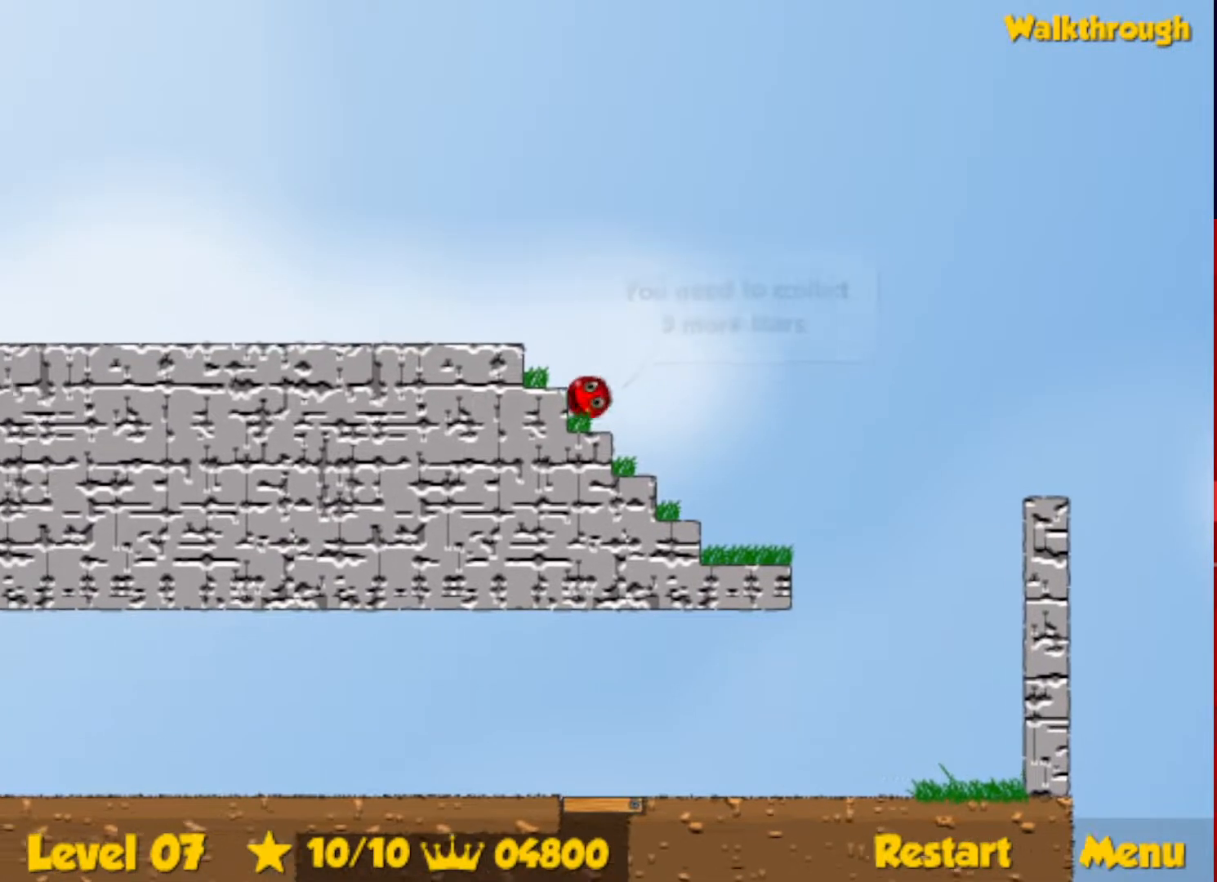
{"keys": ["left"], "events": [[300, "up", "up"], [317, "up", "down"], [383, "up", "up"]]}
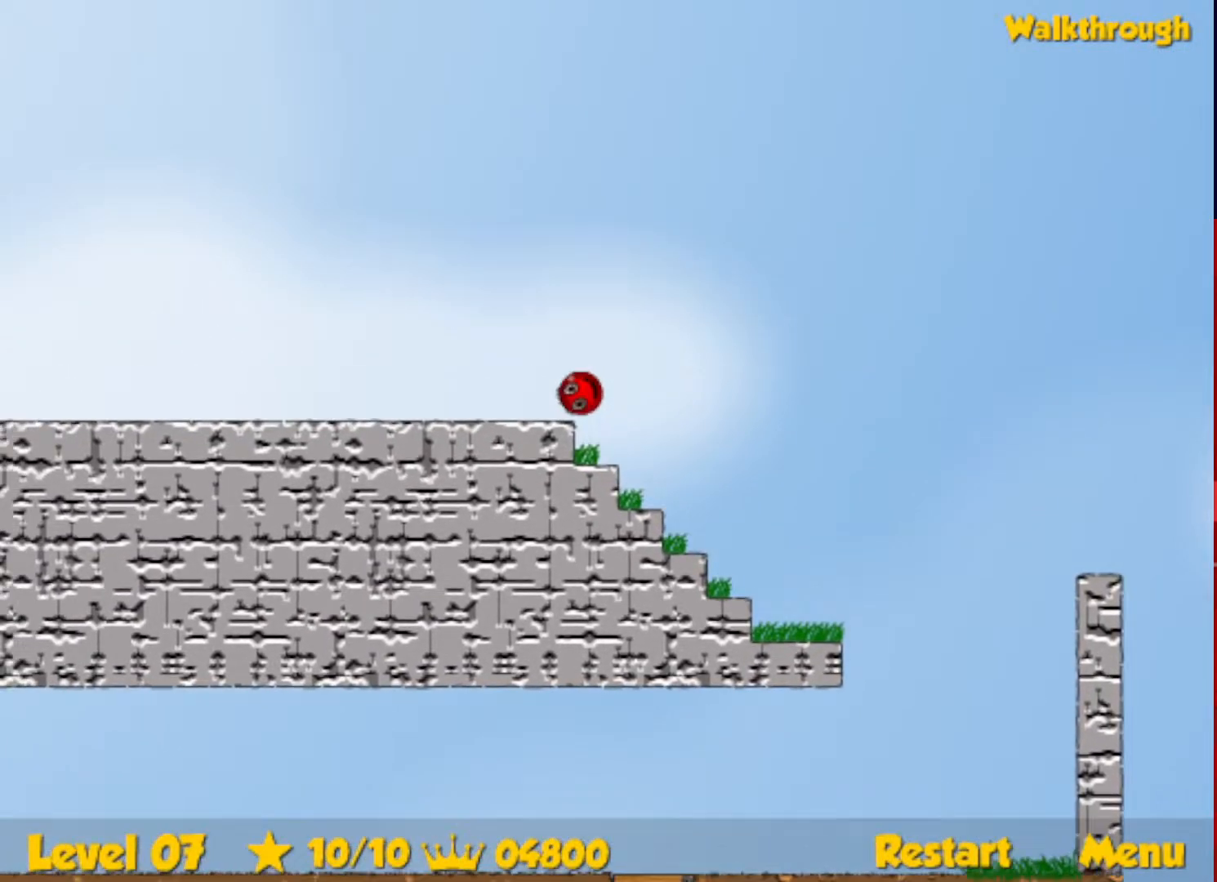
{"keys": ["left"], "events": []}
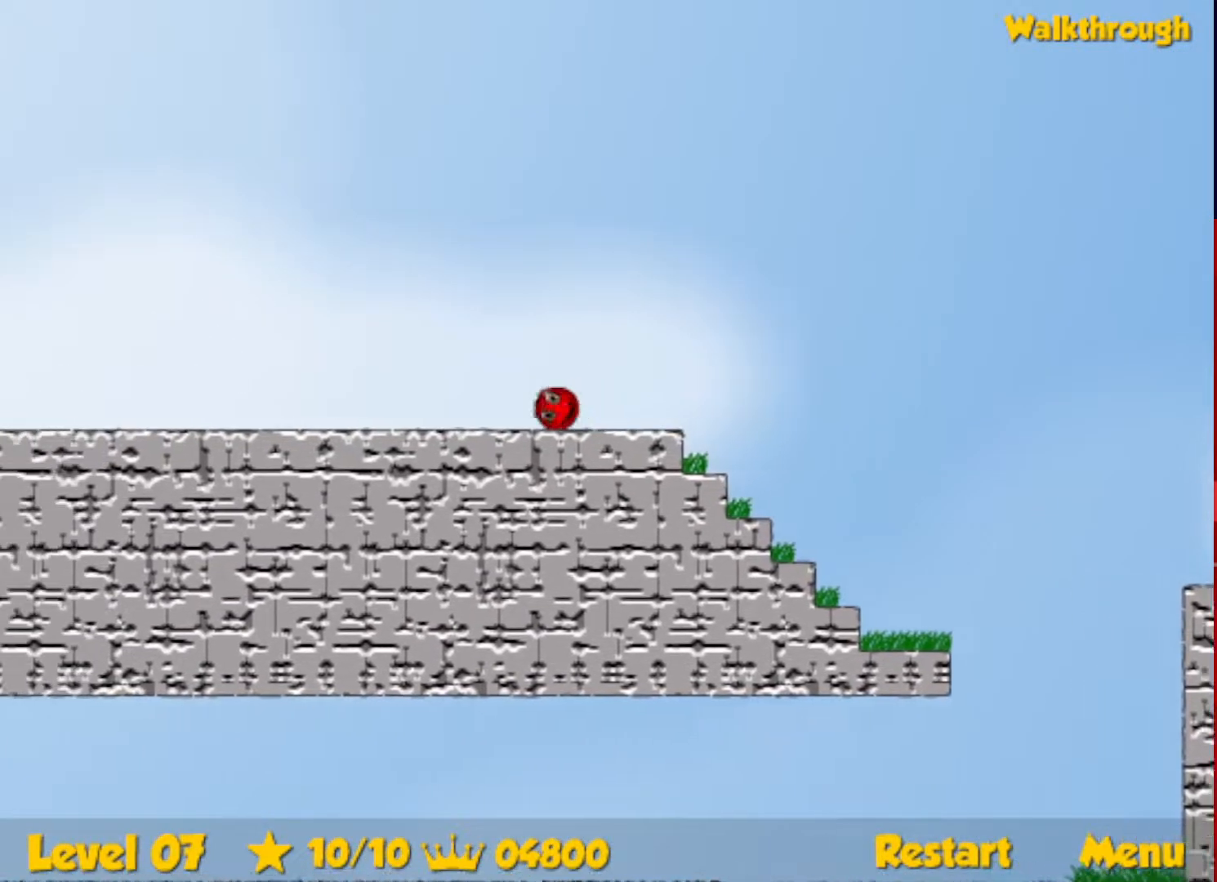
{"keys": ["left"], "events": []}
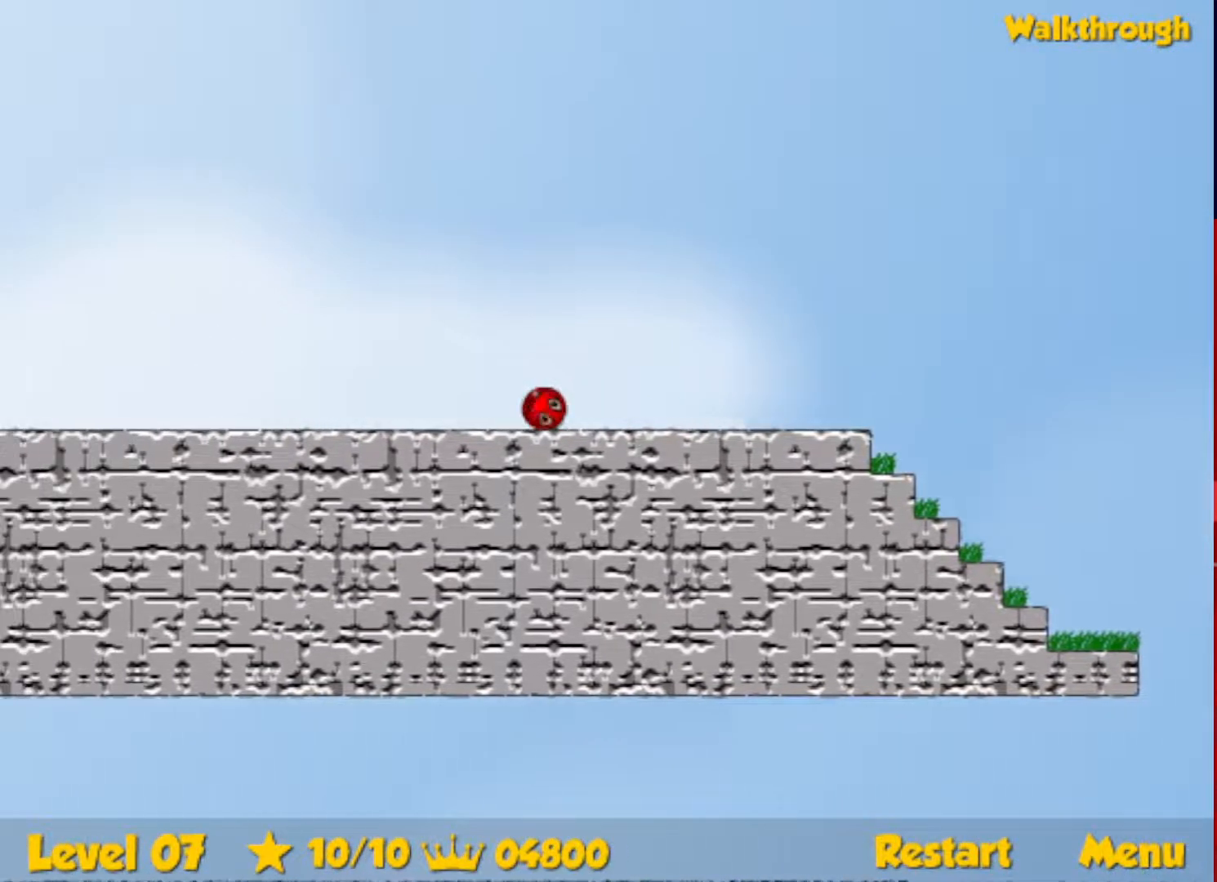
{"keys": ["left"], "events": []}
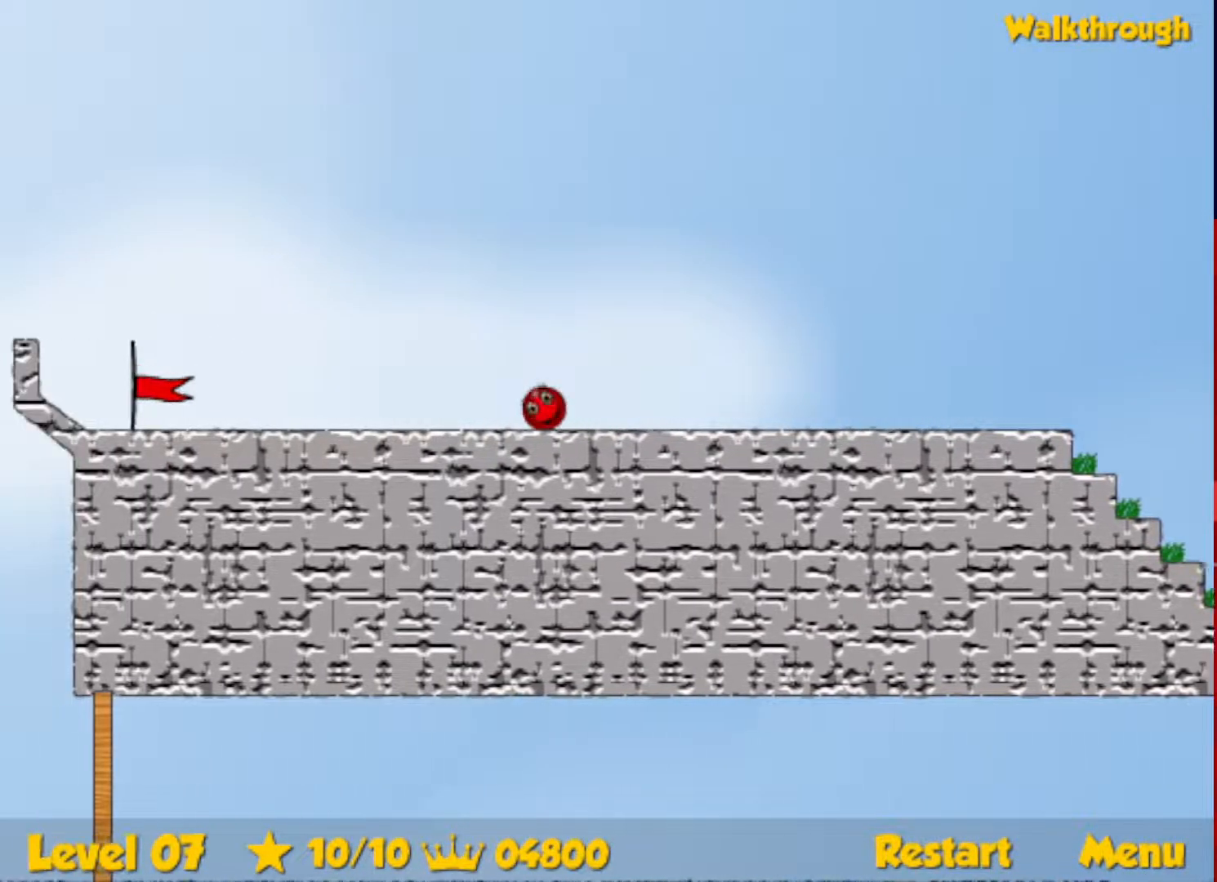
{"keys": ["left"], "events": []}
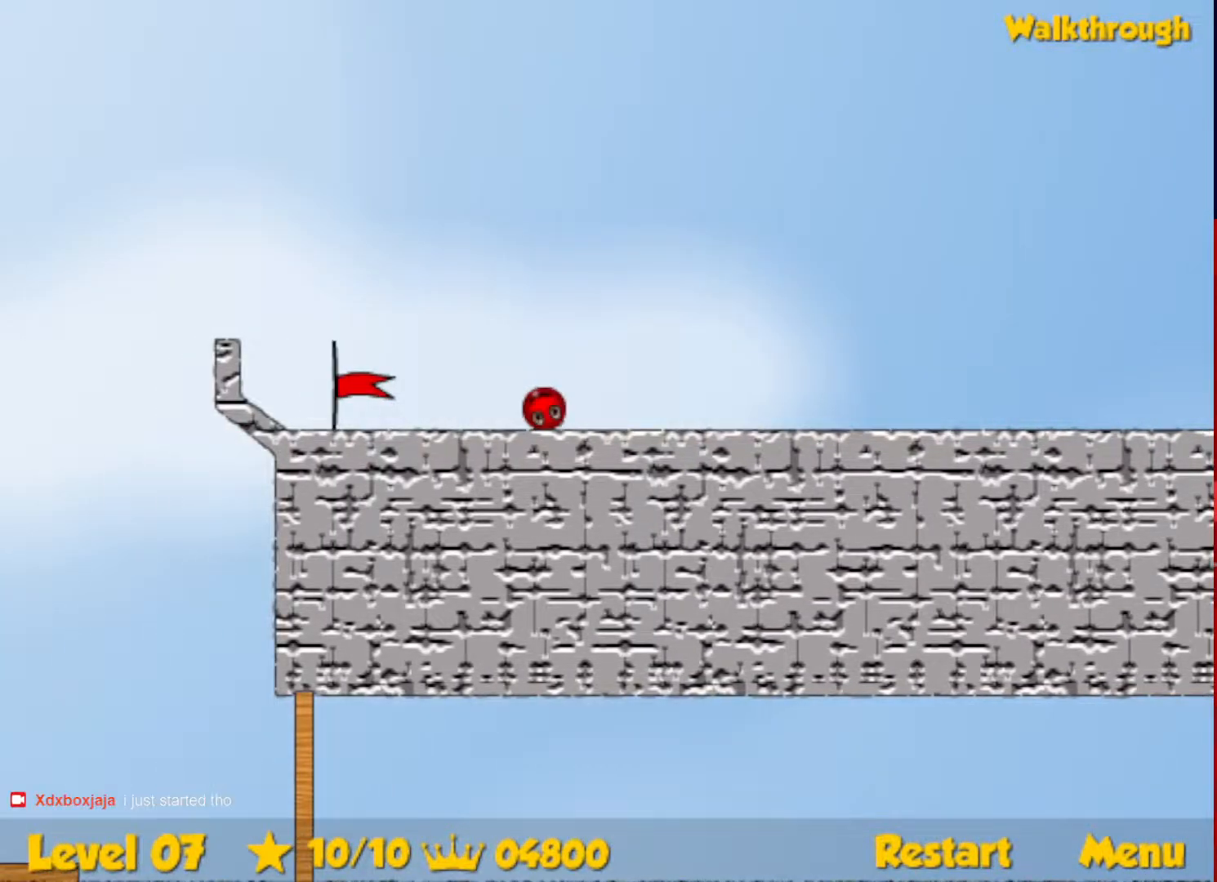
{"keys": ["left"], "events": []}
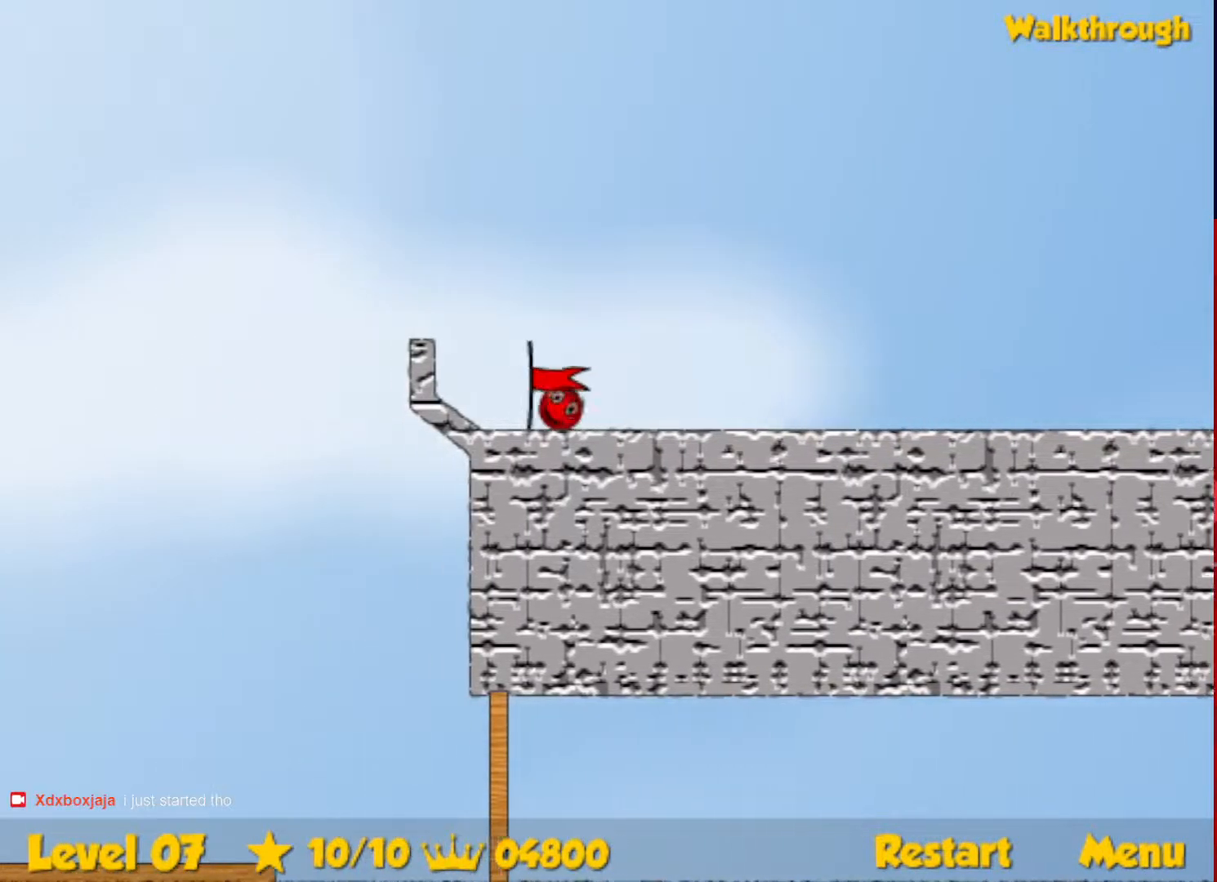
{"keys": [], "events": [[400, "left", "up"]]}
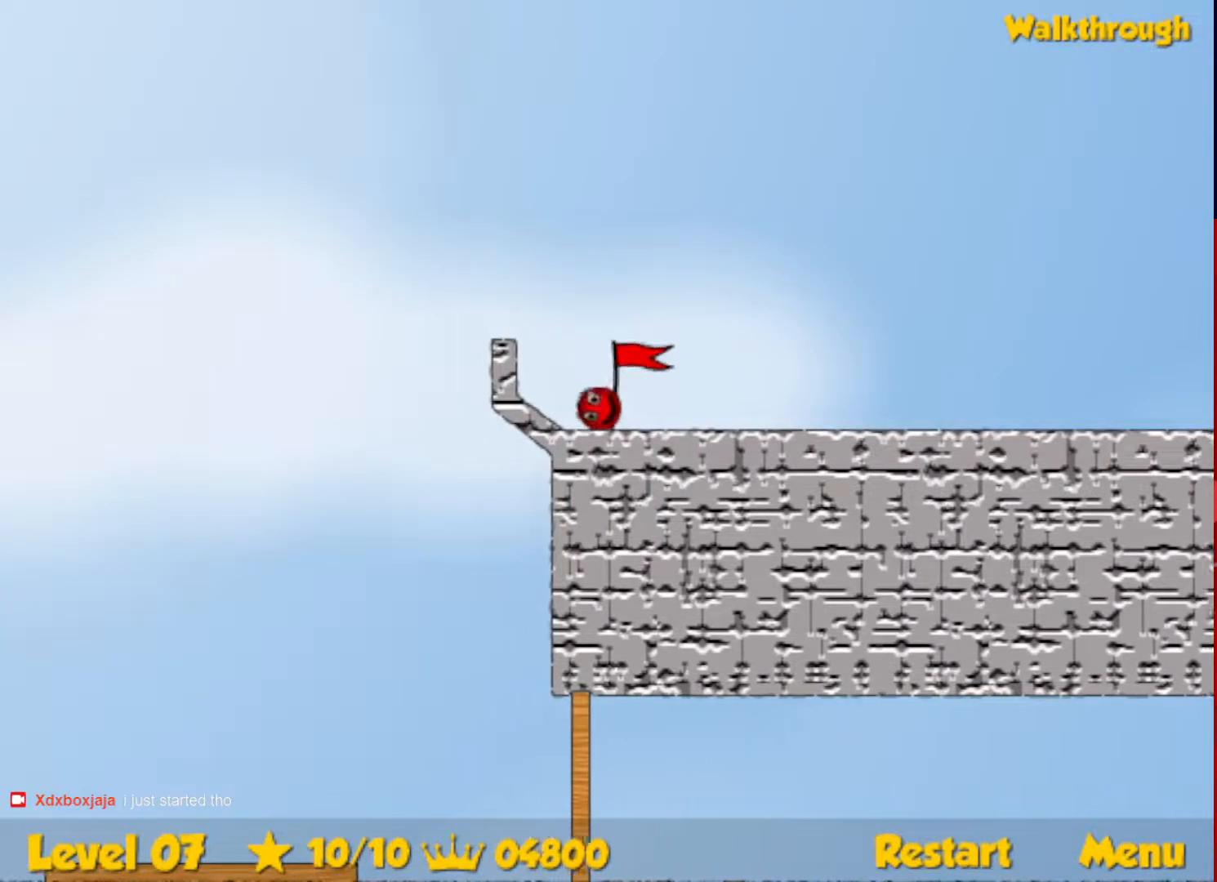
{"keys": ["left"], "events": [[33, "left", "down"]]}
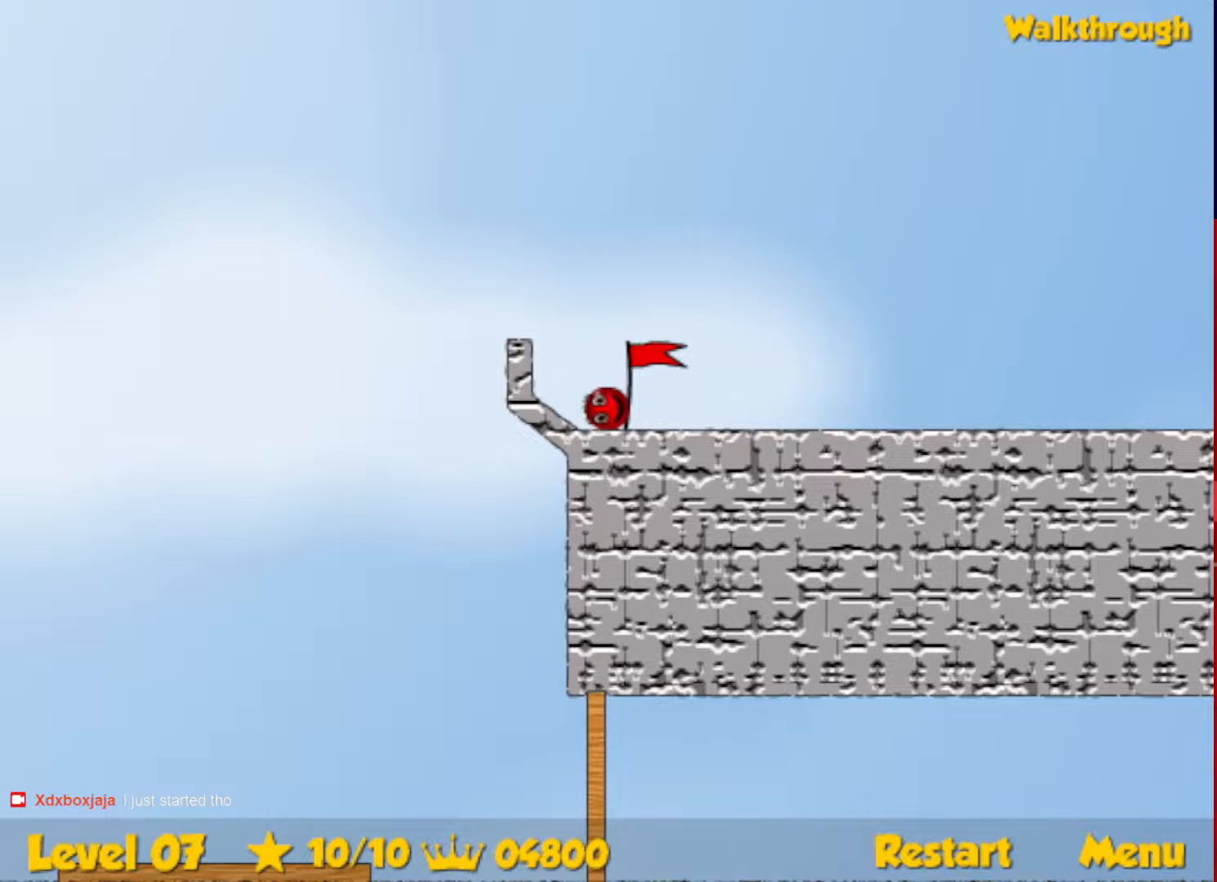
{"keys": ["left"], "events": []}
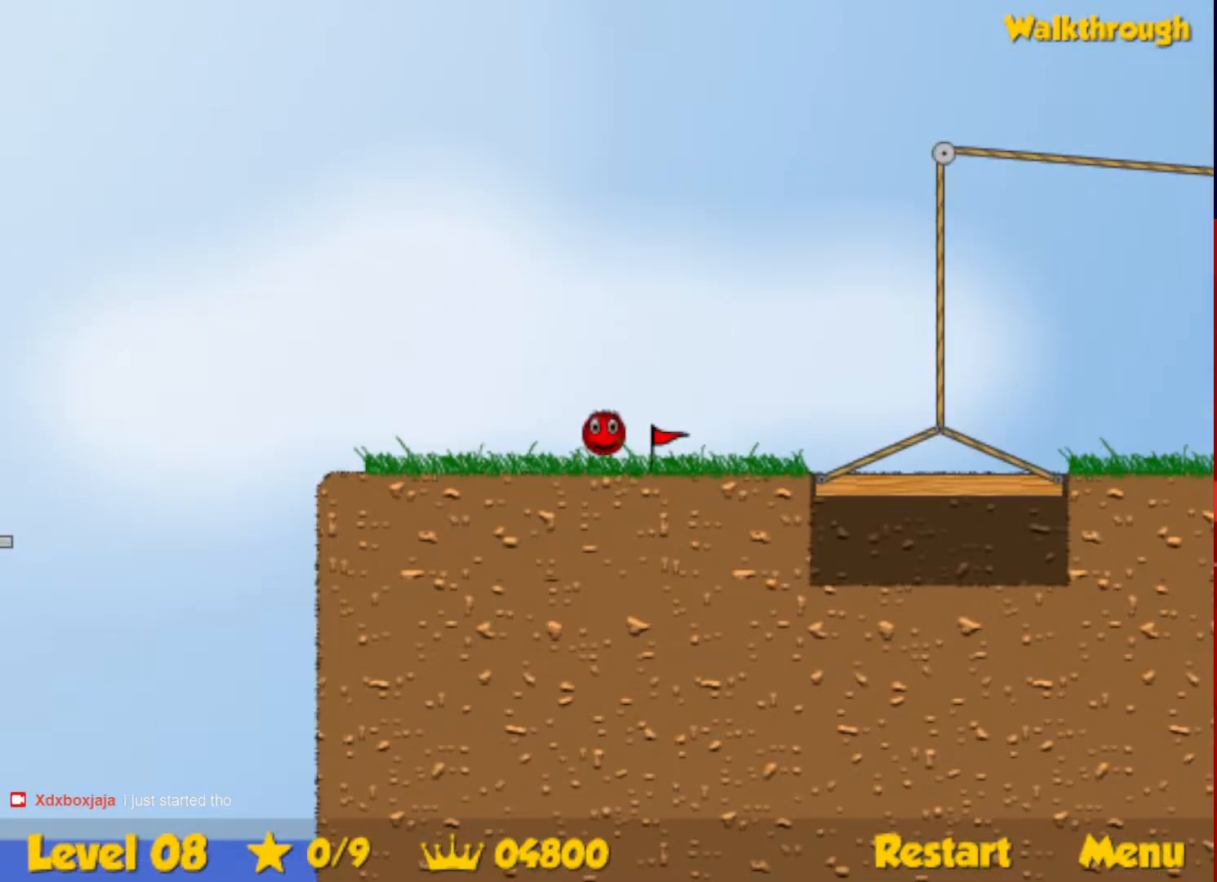
{"keys": ["left"], "events": []}
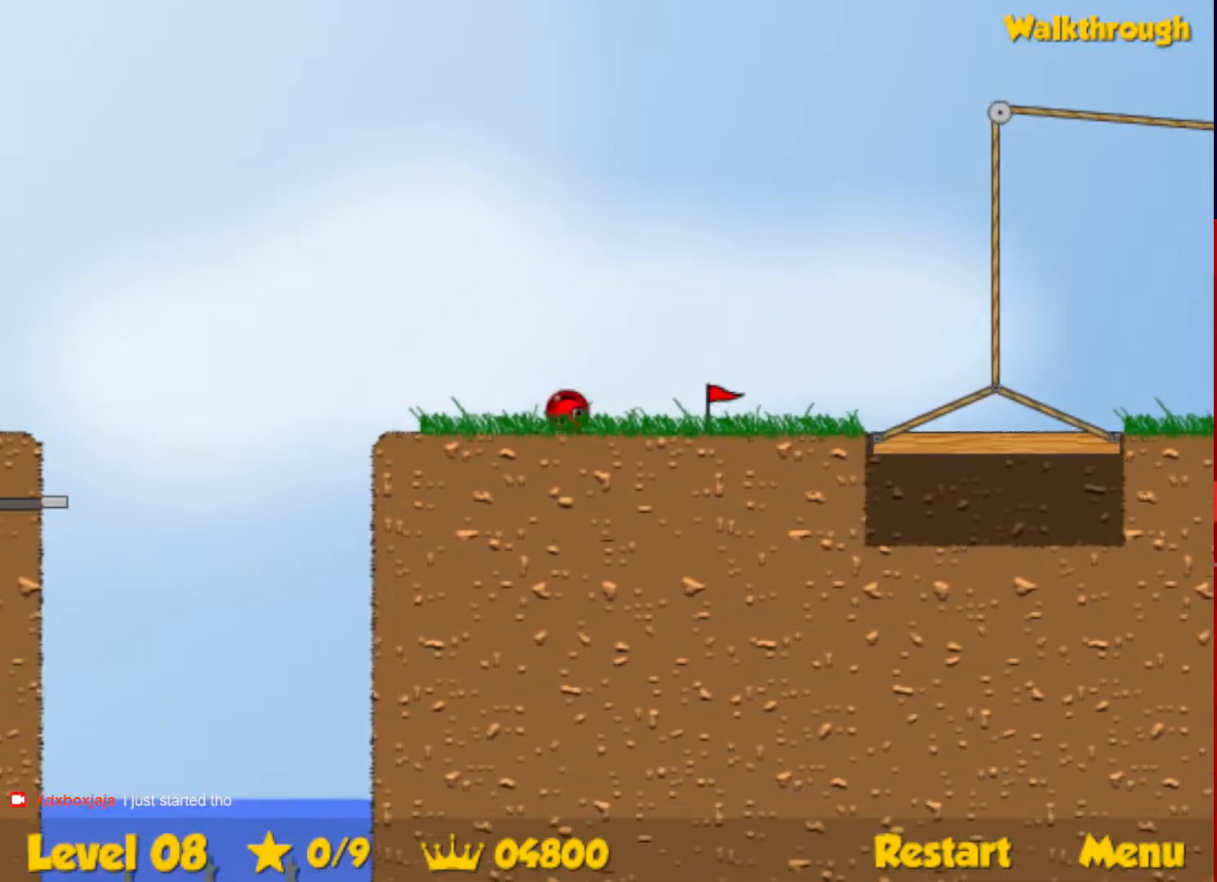
{"keys": ["left", "up"], "events": [[233, "up", "down"]]}
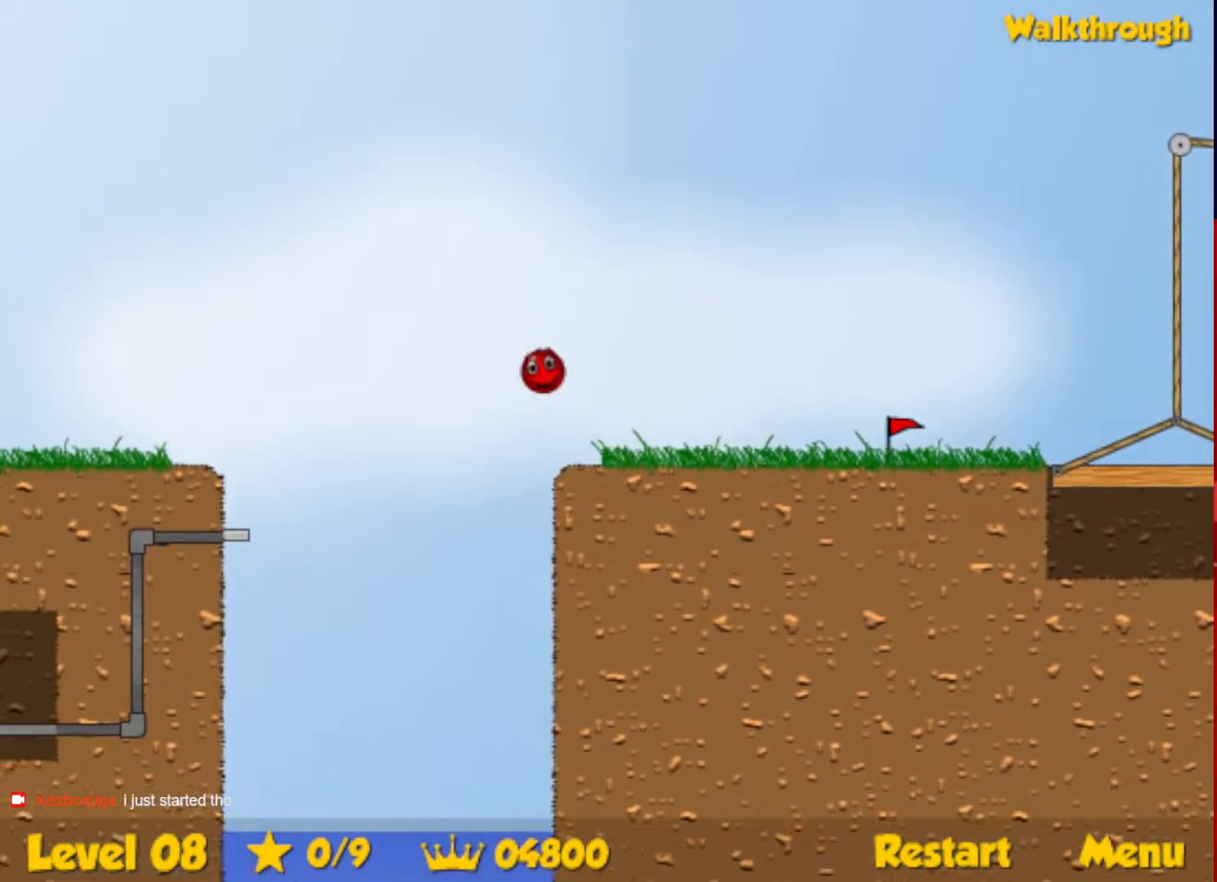
{"keys": ["left", "up"], "events": []}
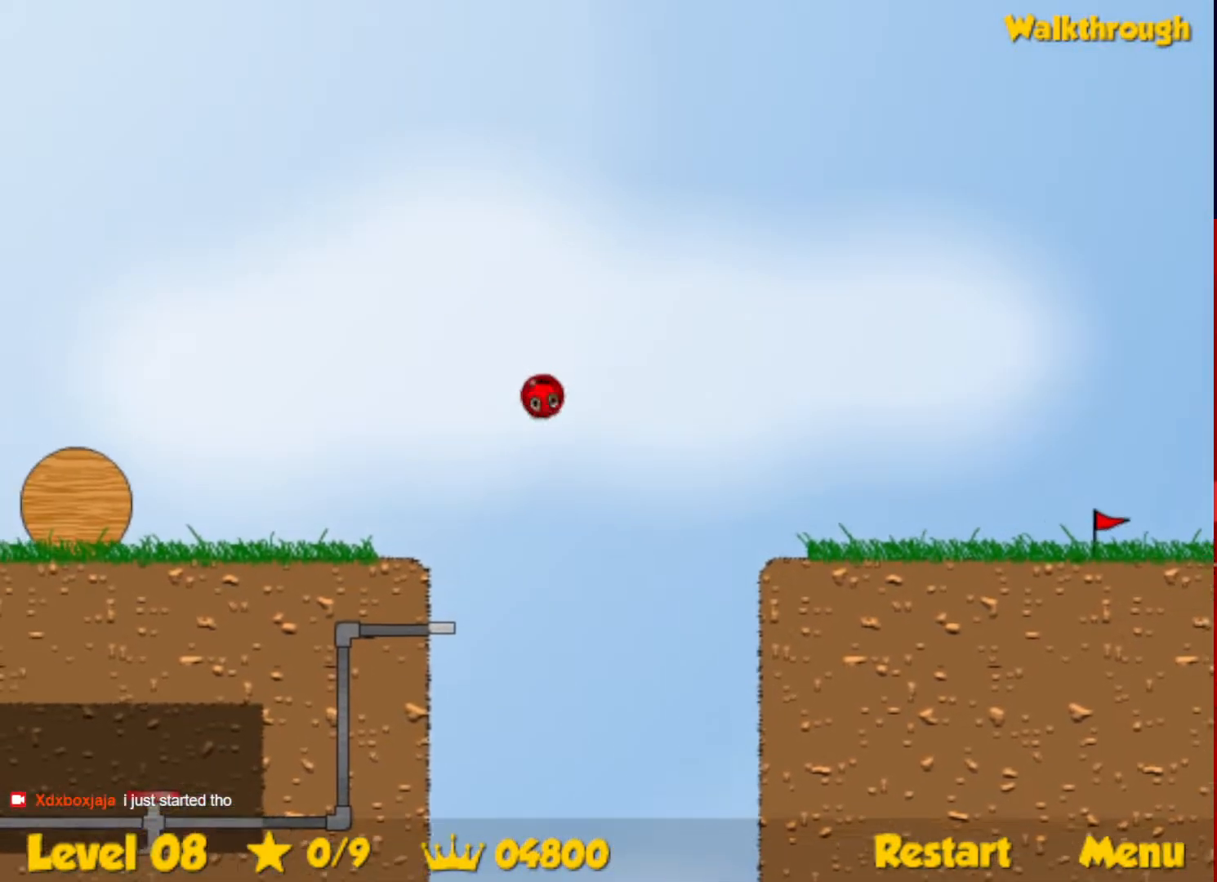
{"keys": ["left", "up"], "events": []}
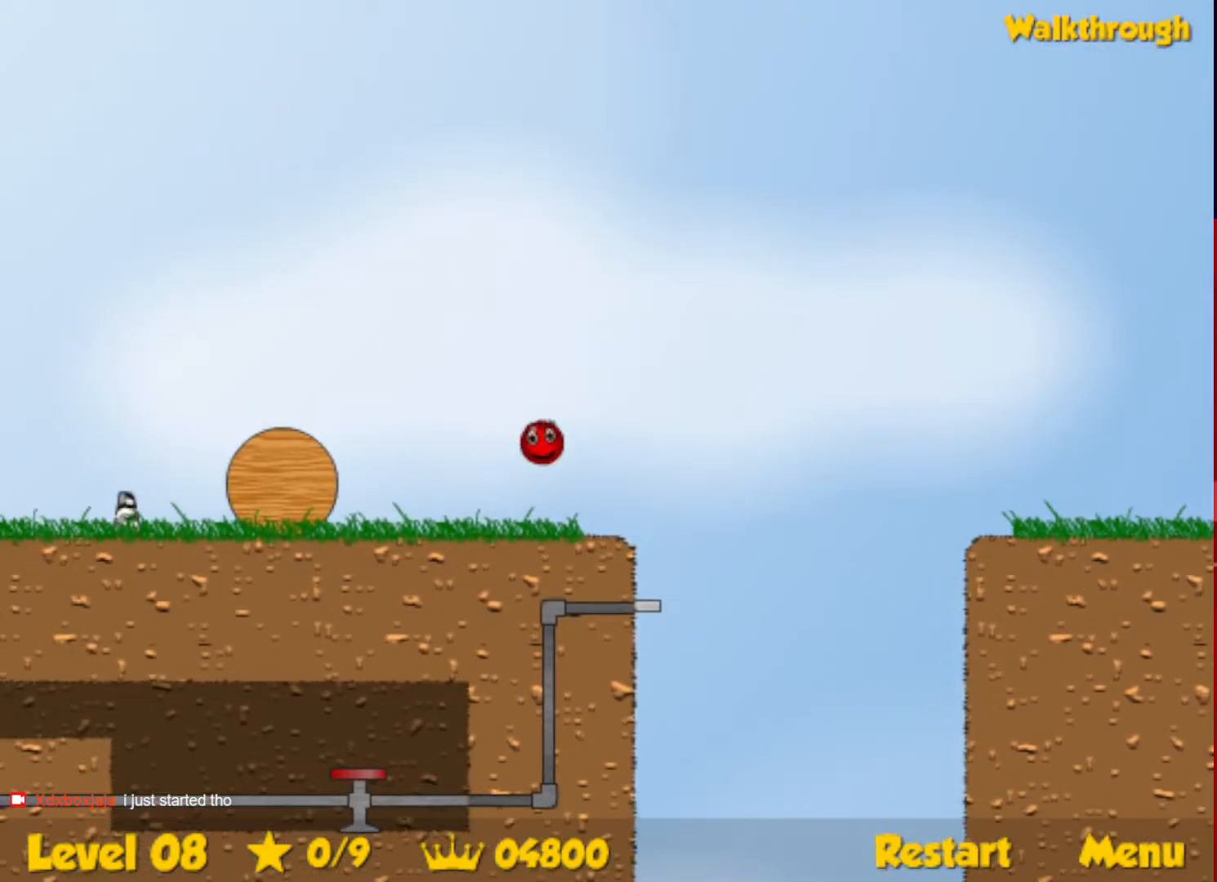
{"keys": ["left", "up"], "events": []}
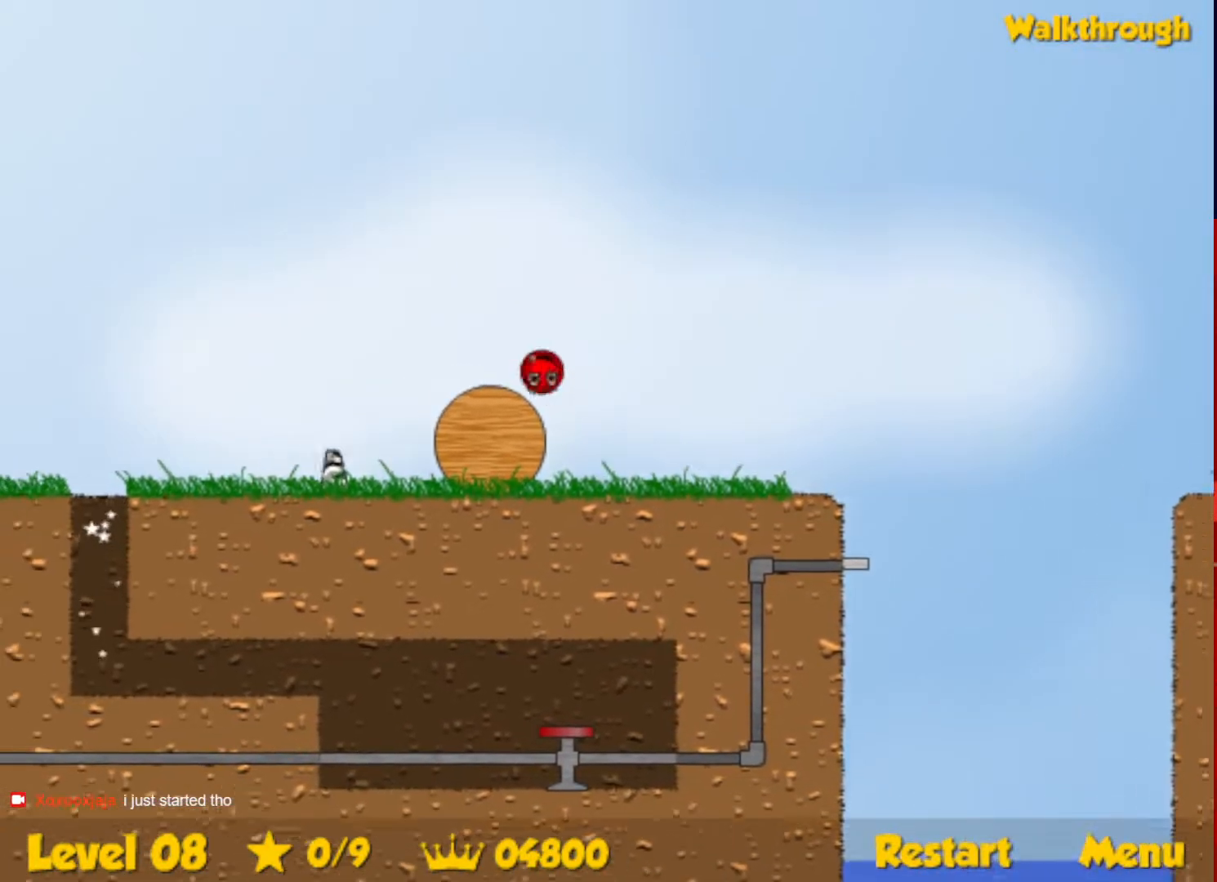
{"keys": ["left", "up"], "events": []}
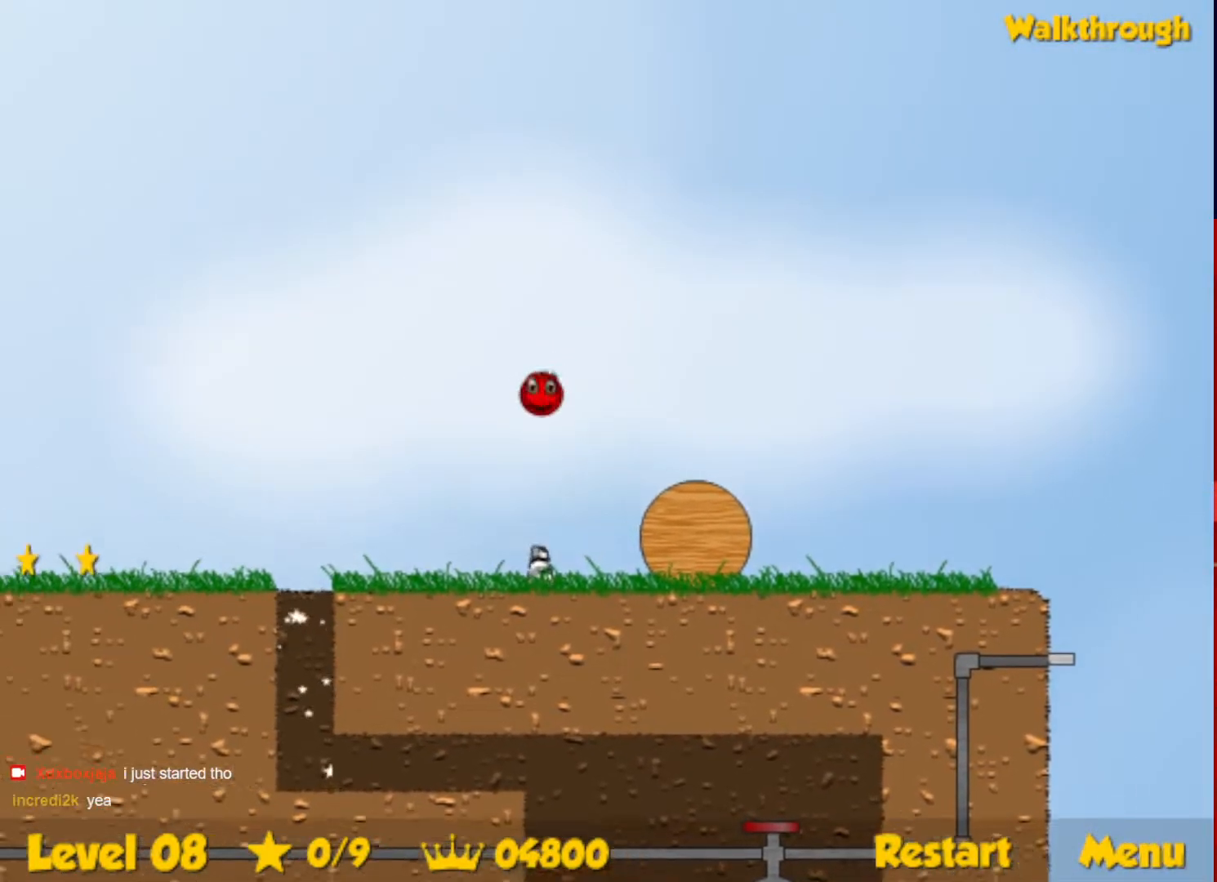
{"keys": ["left", "up"], "events": []}